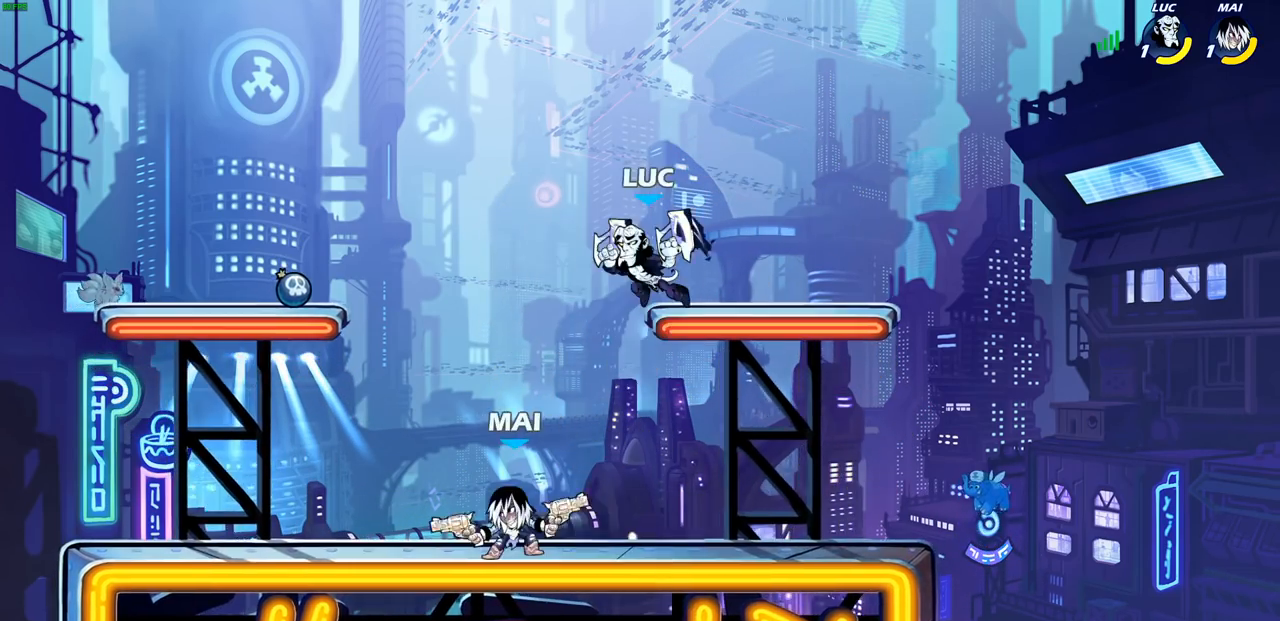
Gameplay with a controller (PlayStation layout); each line is a JSON object with the inputs held at the frame after it. "events" lists button and stick changes between this image and that frame as [ms after this image, input, new state], when the widget could be followed in between.
{"buttons": [], "left_stick": "left", "right_stick": "center", "events": [[33, "R2", "up"], [367, "CROSS", "down"], [483, "CROSS", "up"]]}
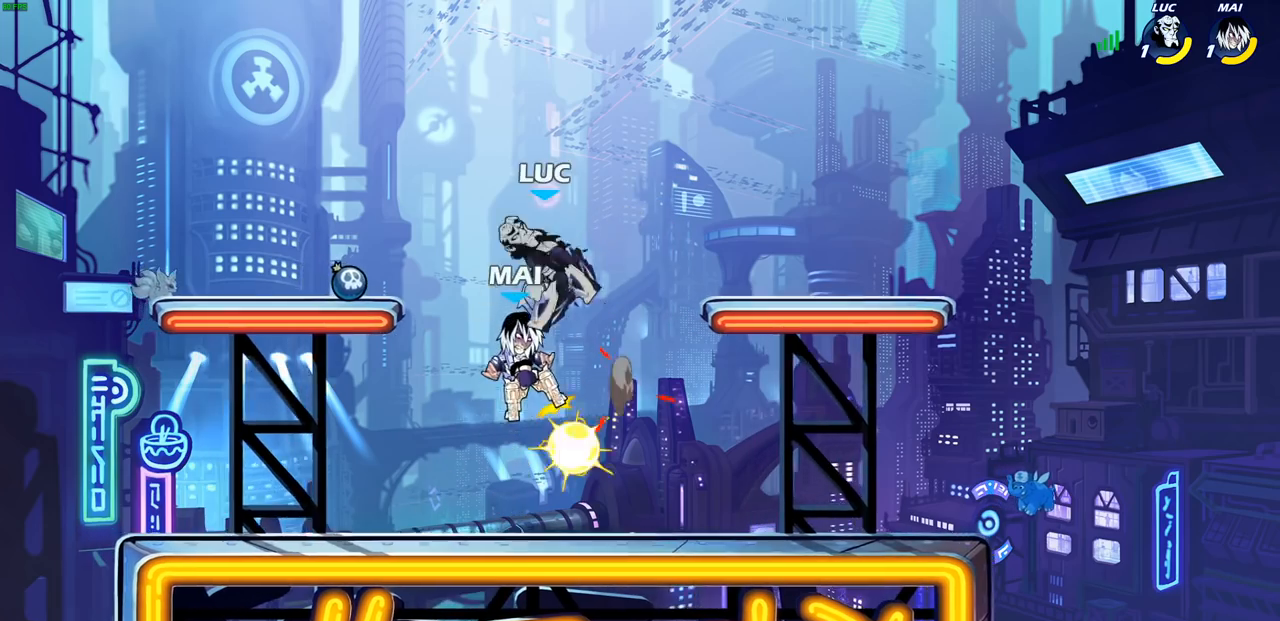
{"buttons": [], "left_stick": "center", "right_stick": "center", "events": [[133, "left_stick", "down-right"], [233, "SQUARE", "down"], [317, "SQUARE", "up"], [350, "left_stick", "center"]]}
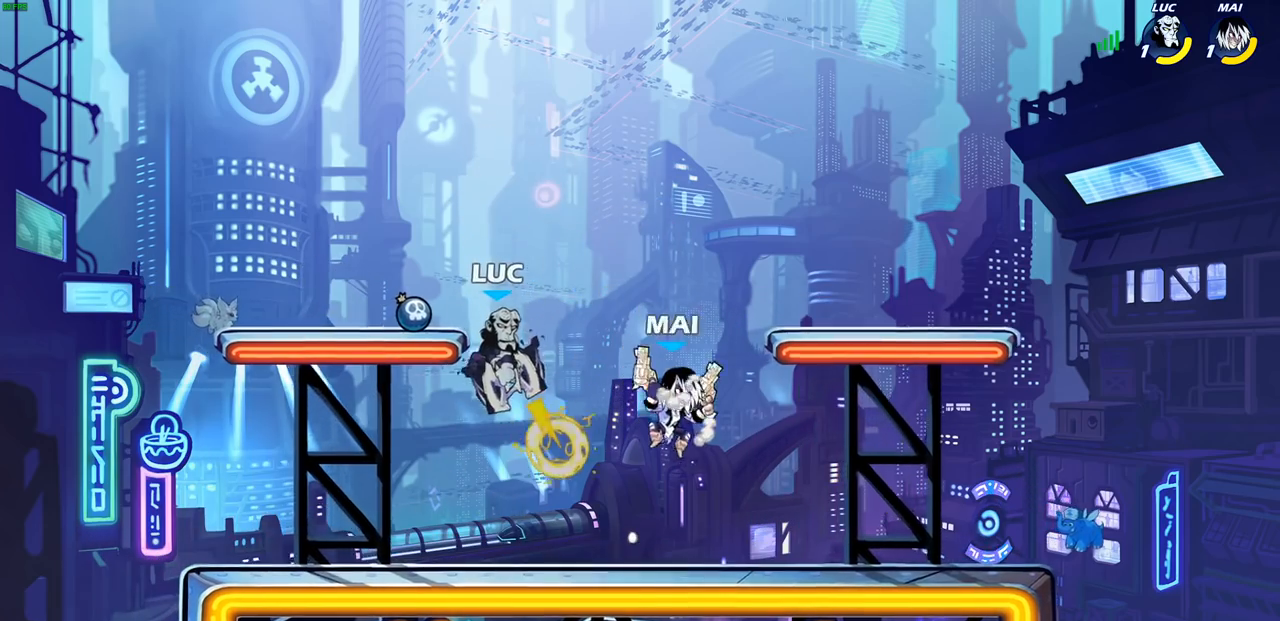
{"buttons": [], "left_stick": "left", "right_stick": "center", "events": [[50, "left_stick", "left"]]}
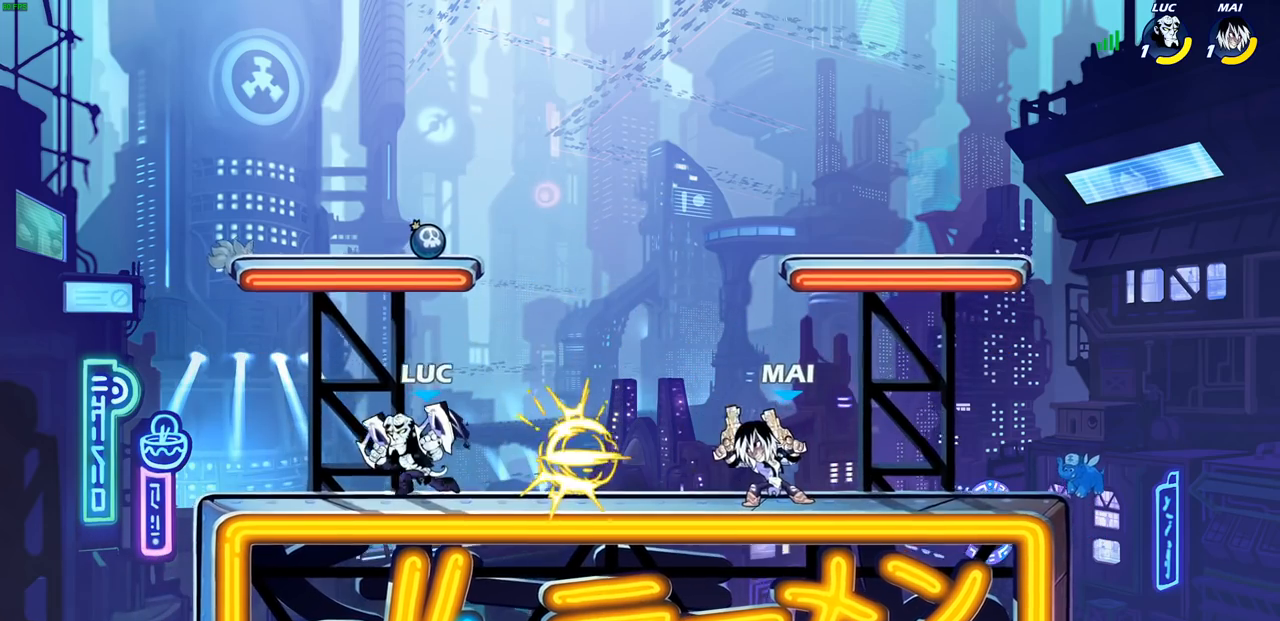
{"buttons": ["R2"], "left_stick": "left", "right_stick": "center", "events": [[133, "left_stick", "right"], [267, "R2", "down"], [367, "left_stick", "left"], [383, "R2", "up"], [417, "R2", "down"]]}
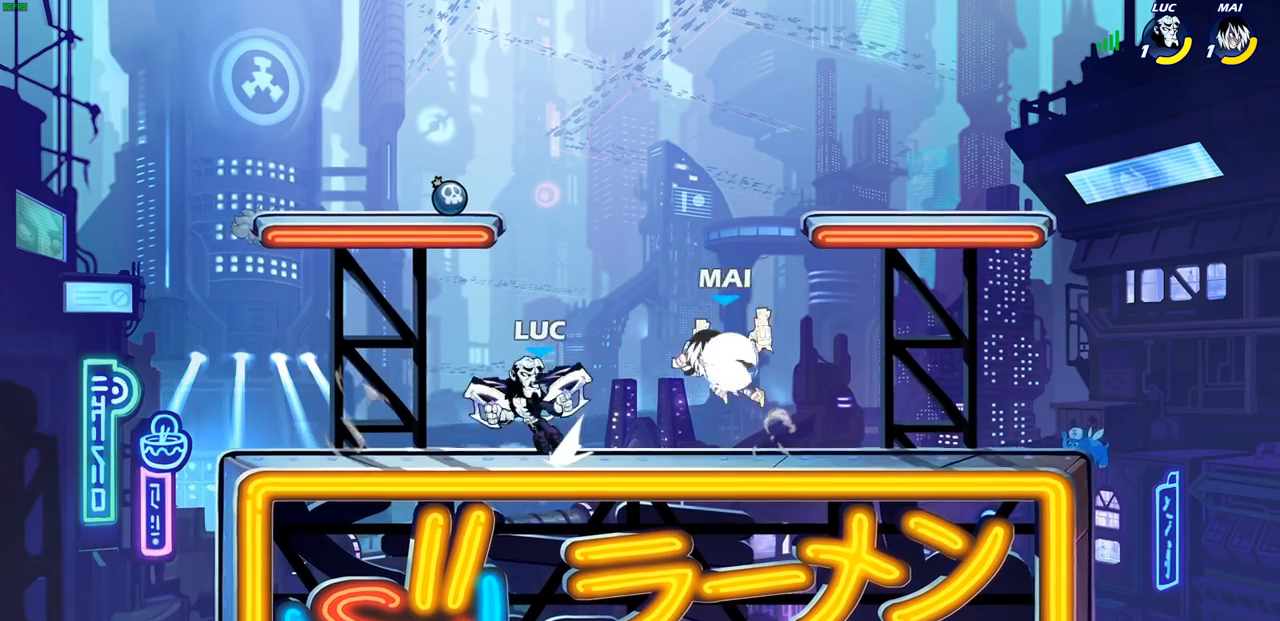
{"buttons": [], "left_stick": "center", "right_stick": "center", "events": [[50, "R2", "up"], [100, "left_stick", "center"], [333, "left_stick", "right"], [367, "CIRCLE", "down"], [400, "left_stick", "center"], [417, "CIRCLE", "up"]]}
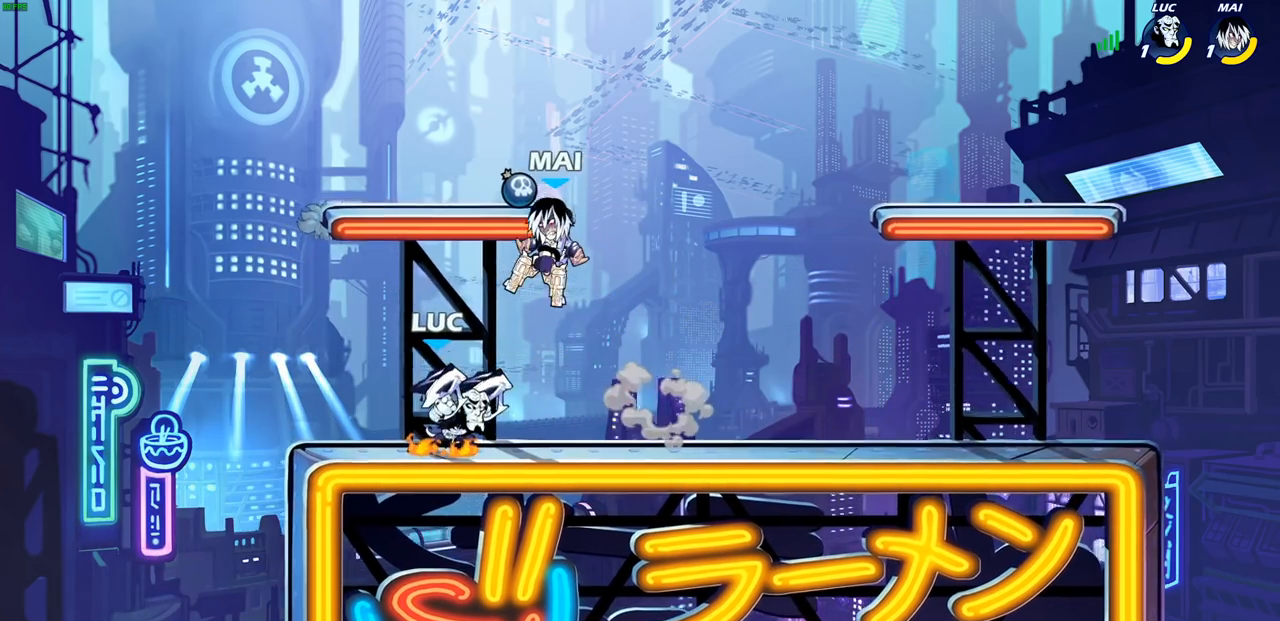
{"buttons": [], "left_stick": "center", "right_stick": "center", "events": []}
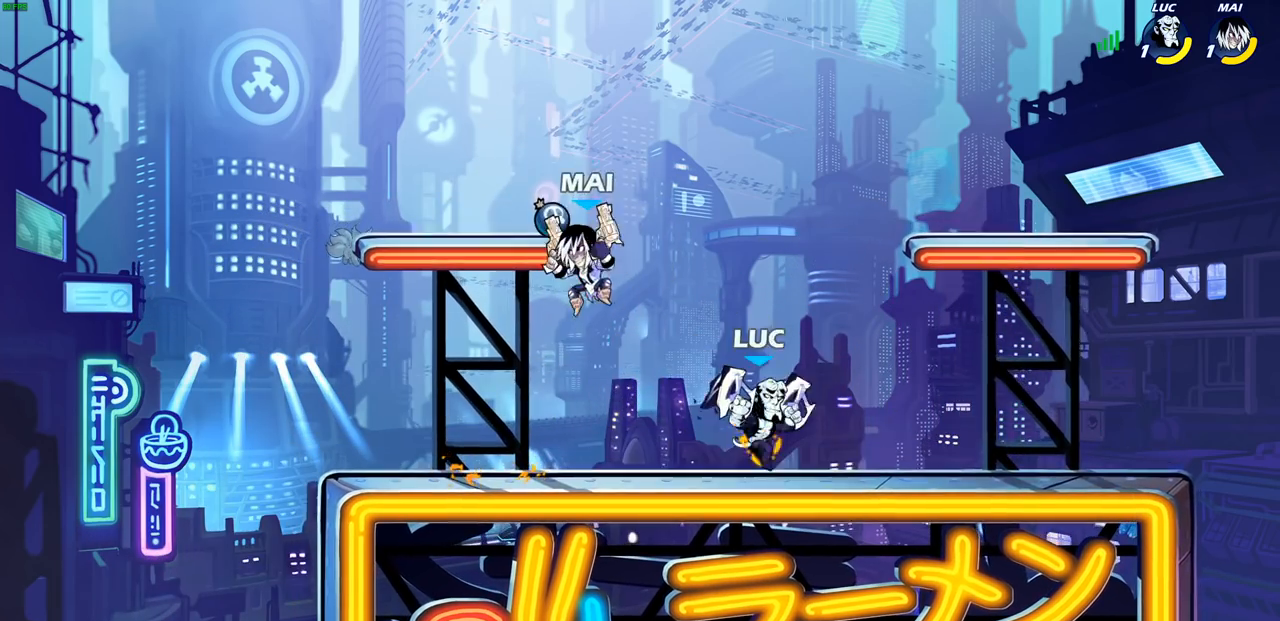
{"buttons": [], "left_stick": "up-right", "right_stick": "center", "events": [[100, "left_stick", "left"], [233, "CROSS", "down"], [300, "left_stick", "up-right"], [333, "CROSS", "up"]]}
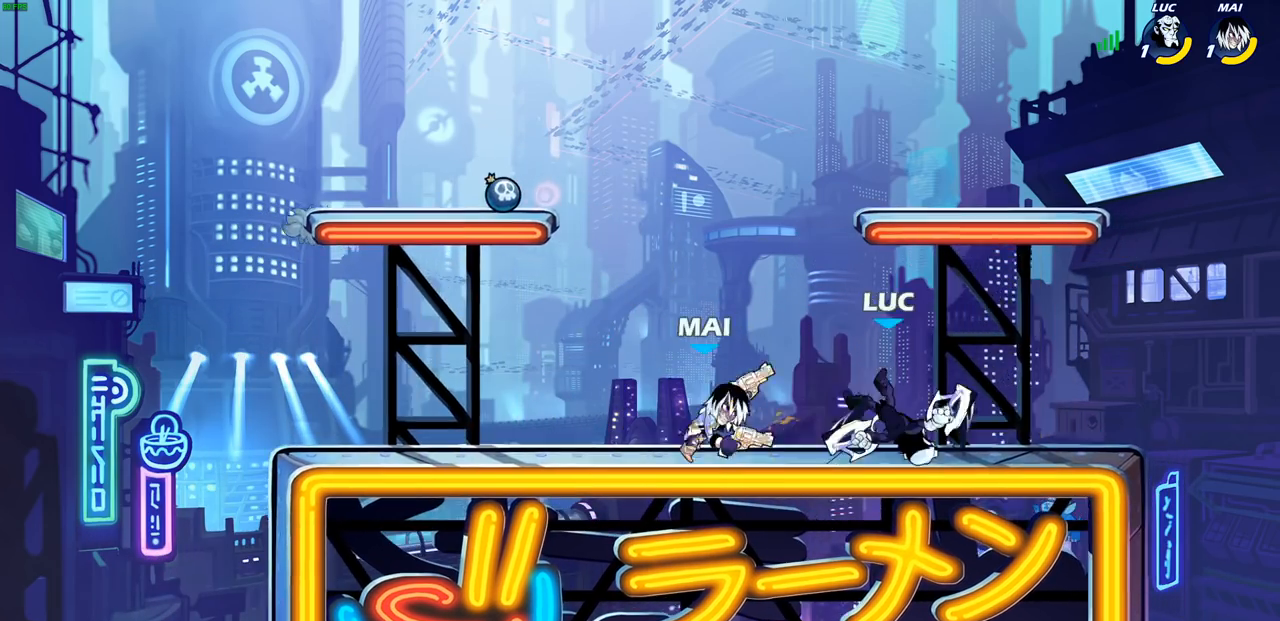
{"buttons": [], "left_stick": "right", "right_stick": "center", "events": [[33, "left_stick", "center"], [83, "left_stick", "up-left"], [133, "CROSS", "down"], [133, "left_stick", "up"], [233, "R2", "down"], [317, "left_stick", "up-right"], [350, "CROSS", "up"], [400, "R2", "up"], [417, "left_stick", "right"]]}
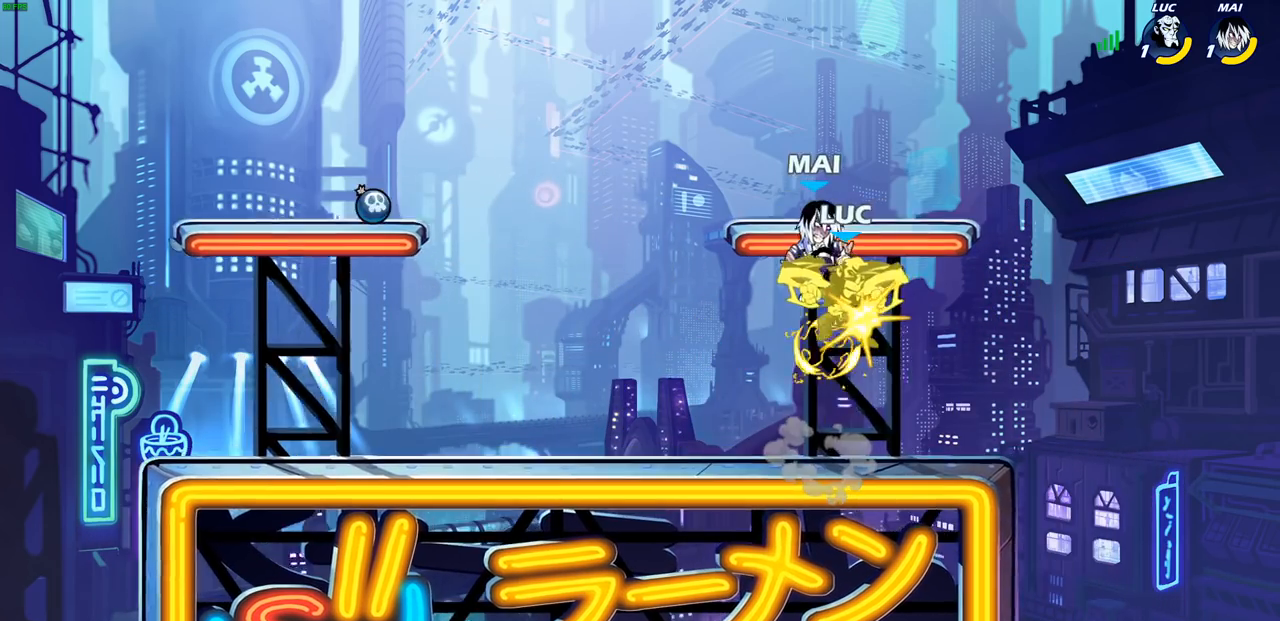
{"buttons": [], "left_stick": "right", "right_stick": "center", "events": [[250, "left_stick", "center"], [483, "left_stick", "right"]]}
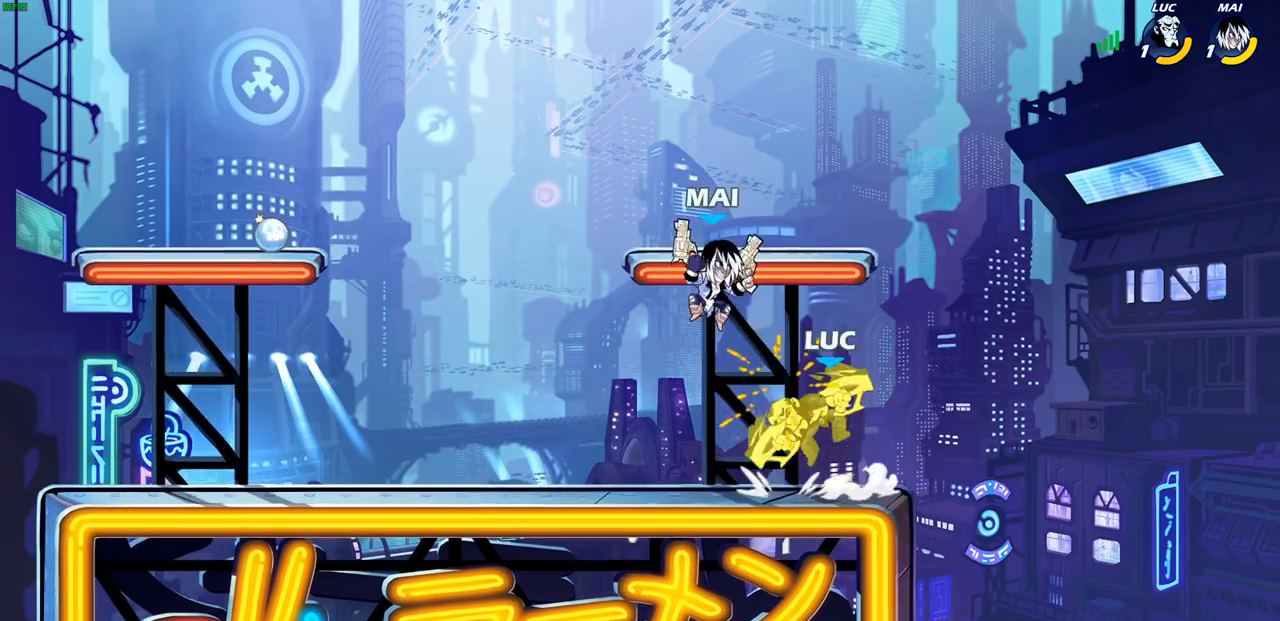
{"buttons": [], "left_stick": "up-left", "right_stick": "center", "events": [[183, "CROSS", "down"], [333, "CROSS", "up"], [433, "left_stick", "up-left"]]}
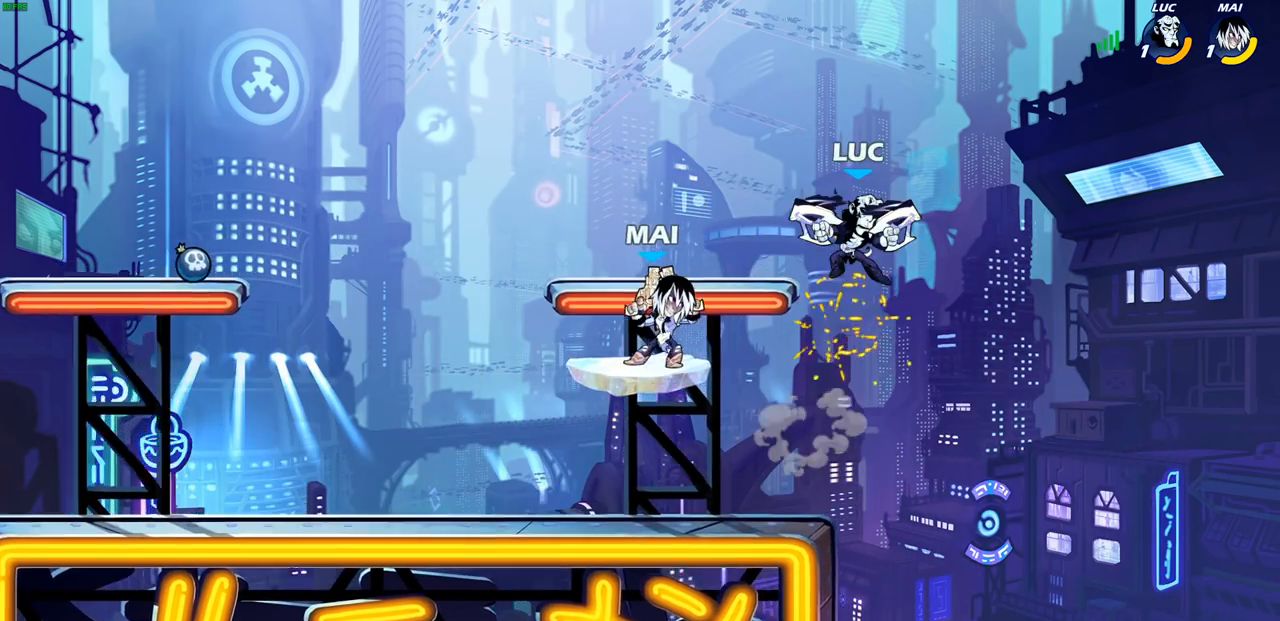
{"buttons": [], "left_stick": "center", "right_stick": "center", "events": [[50, "left_stick", "center"], [100, "left_stick", "down"], [233, "left_stick", "down-right"], [500, "left_stick", "center"]]}
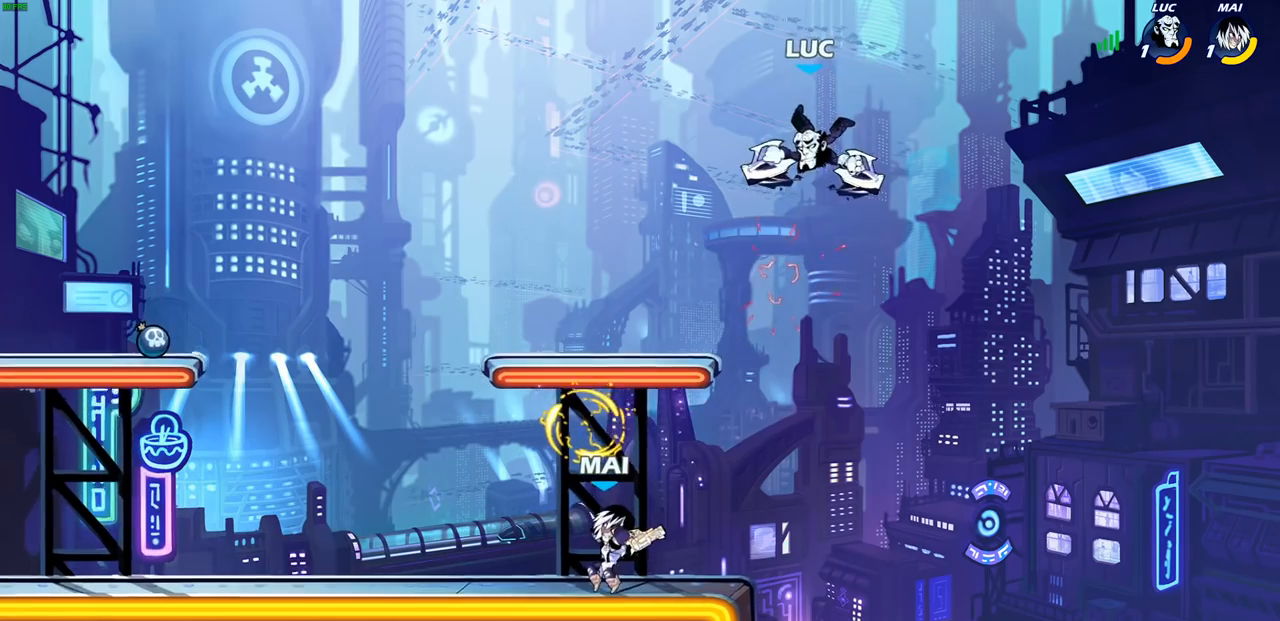
{"buttons": ["SQUARE"], "left_stick": "left", "right_stick": "center", "events": [[167, "left_stick", "down-right"], [417, "left_stick", "left"], [433, "SQUARE", "down"]]}
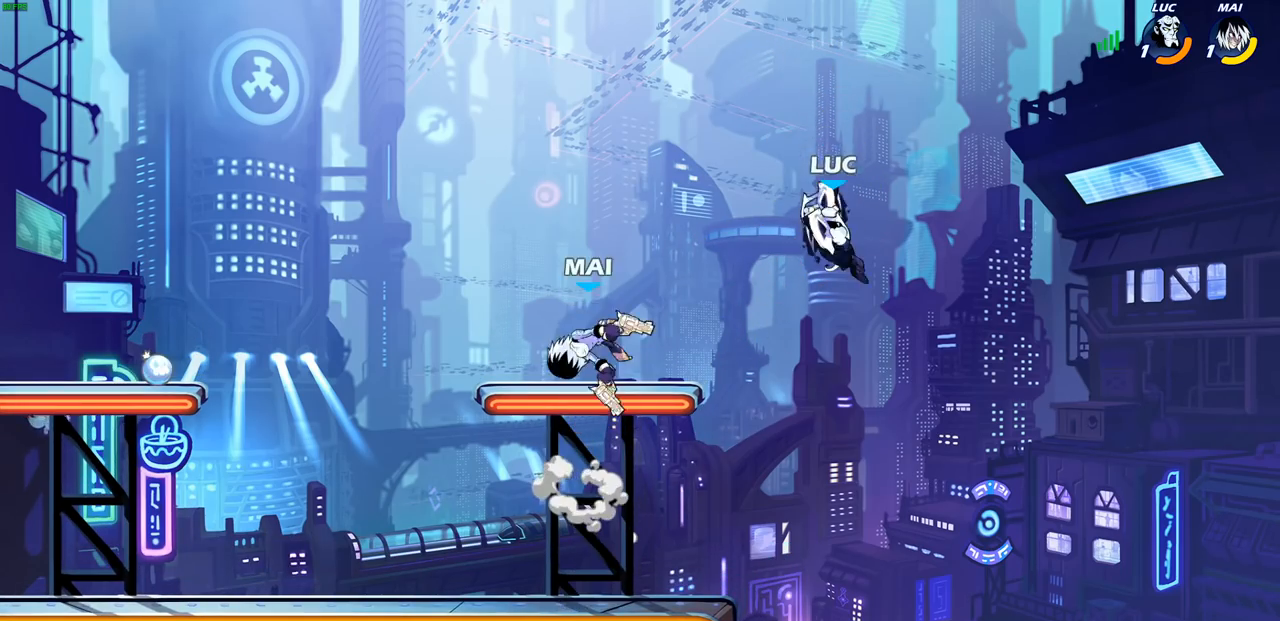
{"buttons": [], "left_stick": "left", "right_stick": "center", "events": [[33, "SQUARE", "up"]]}
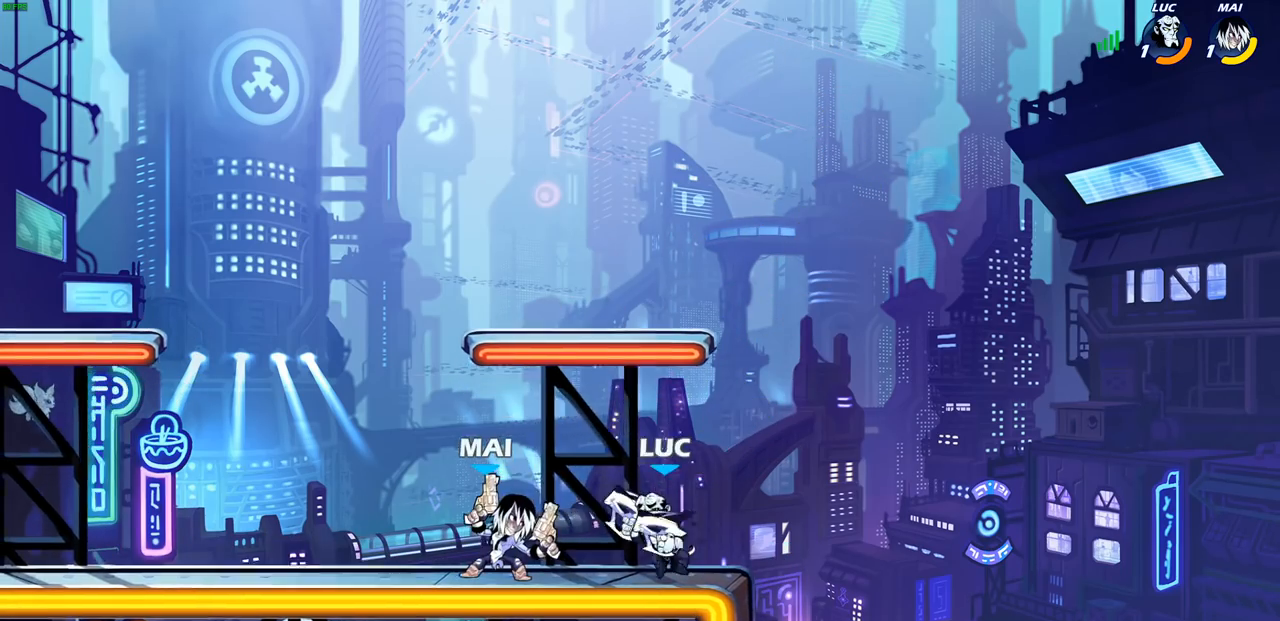
{"buttons": ["SQUARE", "R2"], "left_stick": "down", "right_stick": "center", "events": [[83, "CROSS", "down"], [83, "left_stick", "up-right"], [233, "CROSS", "up"], [350, "left_stick", "left"], [467, "R2", "down"], [467, "SQUARE", "down"], [467, "left_stick", "down"]]}
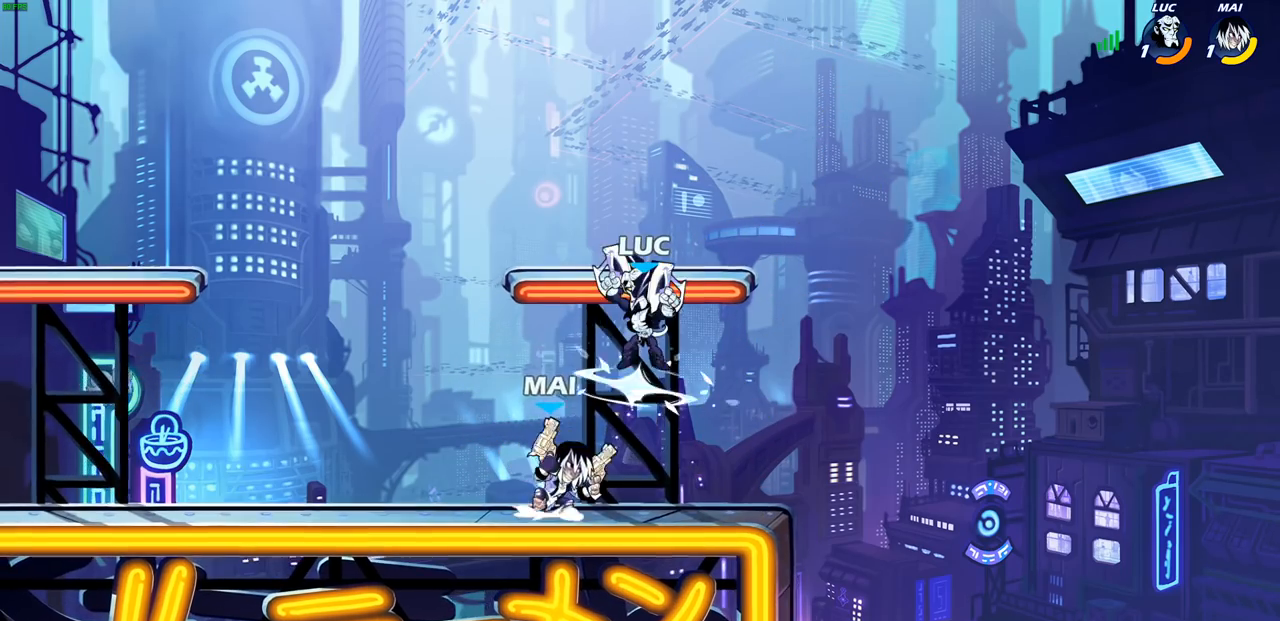
{"buttons": [], "left_stick": "center", "right_stick": "center", "events": [[50, "SQUARE", "up"], [50, "left_stick", "center"], [83, "R2", "up"]]}
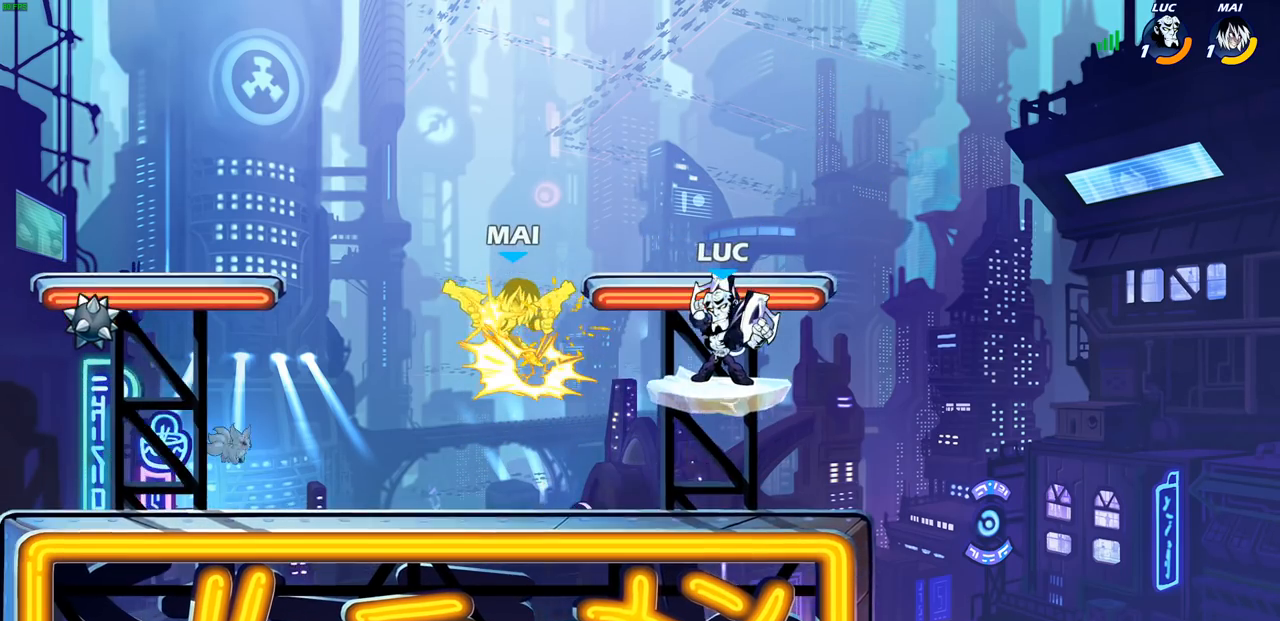
{"buttons": [], "left_stick": "center", "right_stick": "center", "events": [[33, "left_stick", "left"], [167, "R2", "down"], [283, "left_stick", "up-right"], [317, "R2", "up"], [317, "SQUARE", "down"], [400, "SQUARE", "up"], [400, "left_stick", "center"]]}
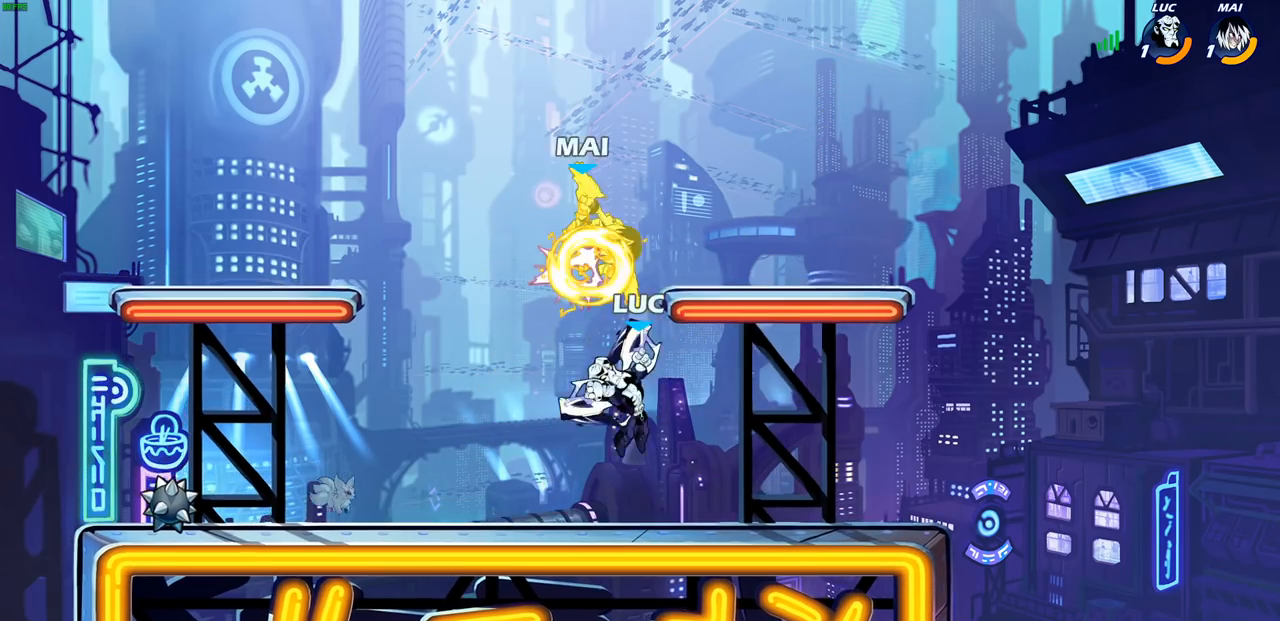
{"buttons": ["R2"], "left_stick": "left", "right_stick": "center", "events": [[300, "left_stick", "left"], [483, "R2", "down"]]}
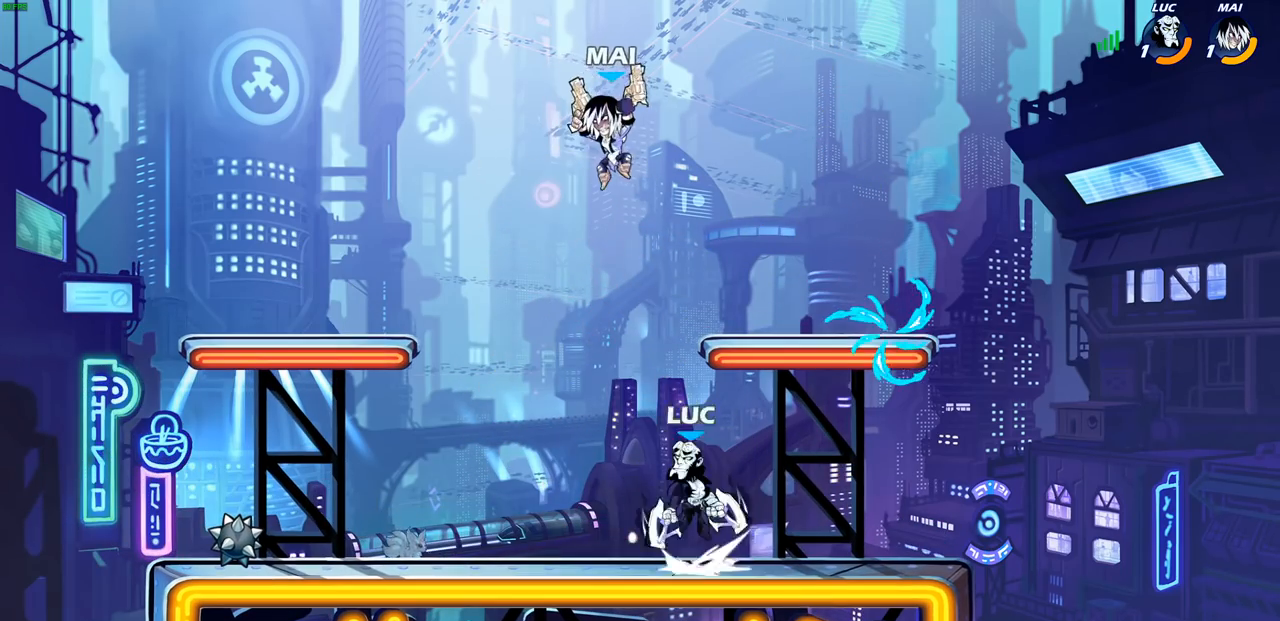
{"buttons": [], "left_stick": "center", "right_stick": "center", "events": [[17, "CROSS", "down"], [83, "SQUARE", "down"], [83, "left_stick", "up"], [150, "R2", "up"], [167, "left_stick", "center"], [183, "CROSS", "up"], [183, "SQUARE", "up"]]}
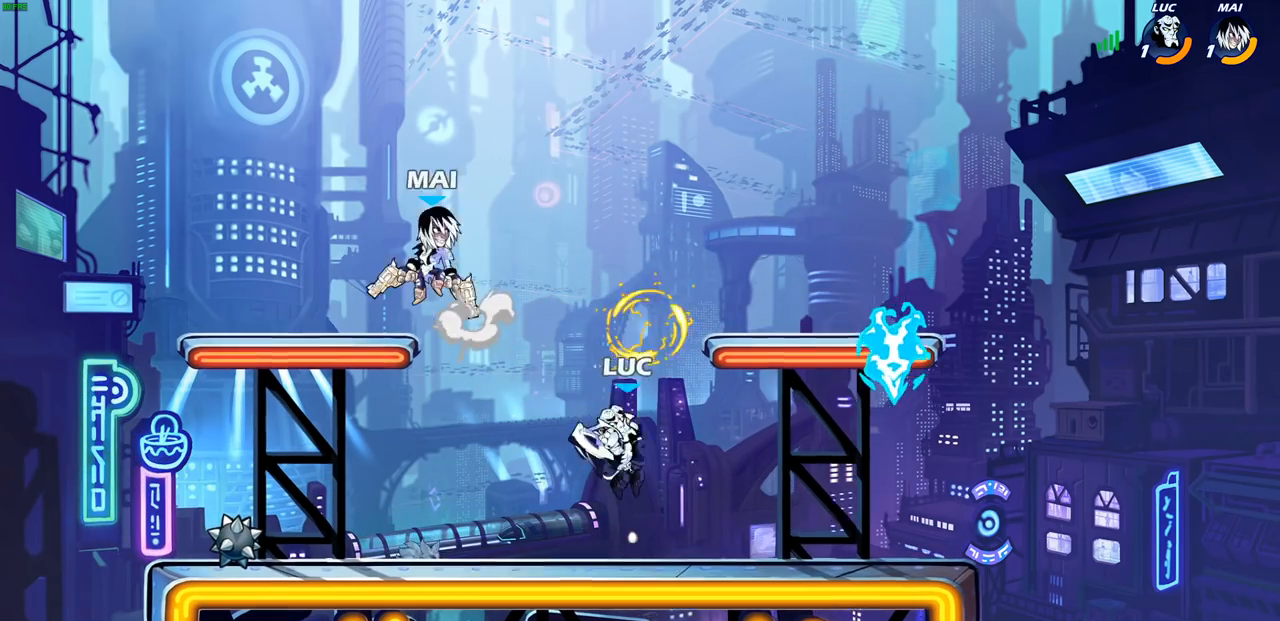
{"buttons": ["SQUARE", "R2"], "left_stick": "down", "right_stick": "center", "events": [[250, "left_stick", "left"], [333, "CROSS", "down"], [433, "CROSS", "up"], [467, "R2", "down"], [483, "SQUARE", "down"], [500, "left_stick", "down"]]}
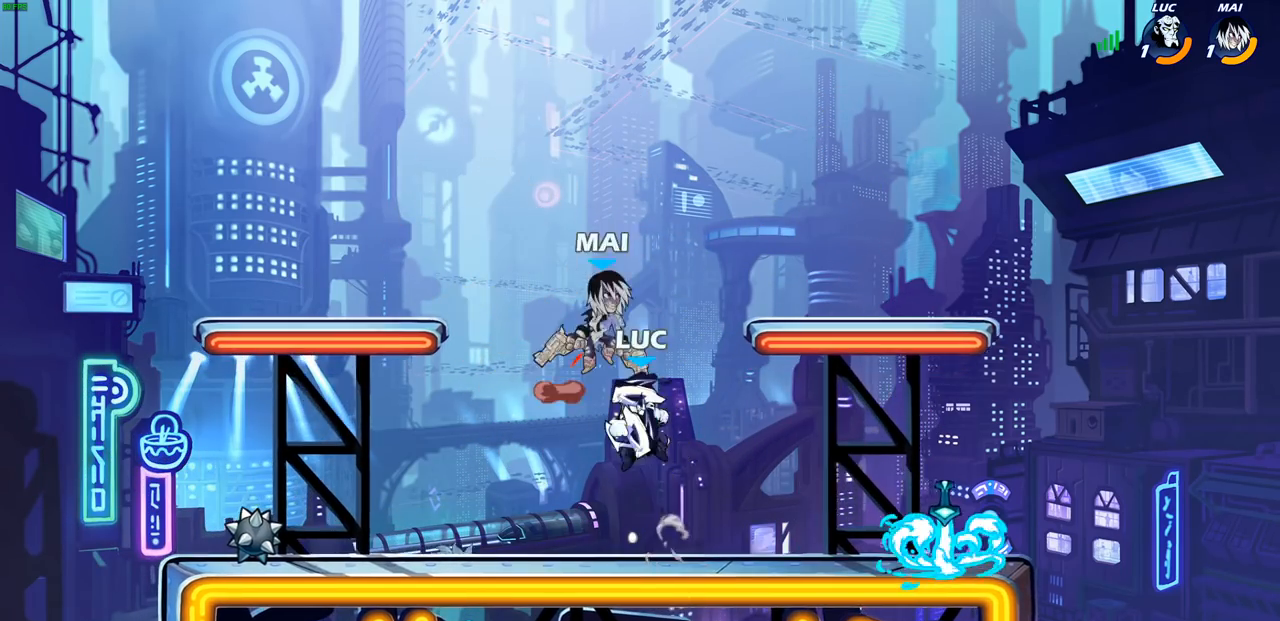
{"buttons": [], "left_stick": "right", "right_stick": "center", "events": [[100, "R2", "up"], [100, "SQUARE", "up"], [100, "left_stick", "center"], [433, "left_stick", "right"]]}
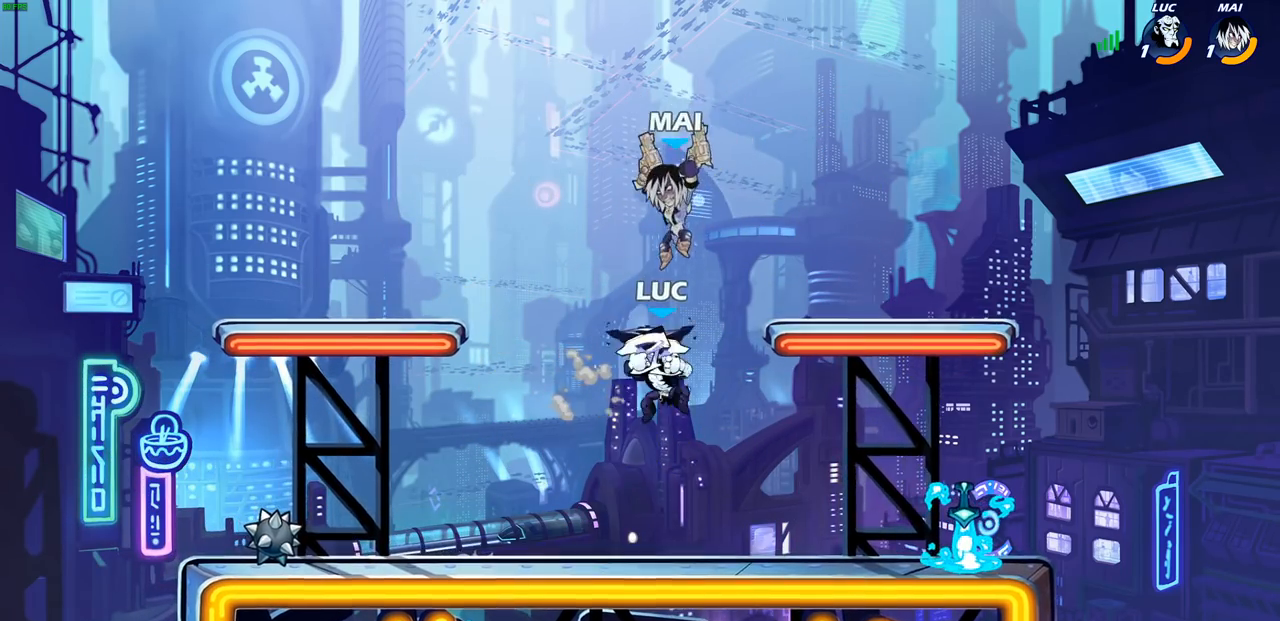
{"buttons": ["SQUARE"], "left_stick": "left", "right_stick": "center", "events": [[417, "left_stick", "left"], [483, "SQUARE", "down"]]}
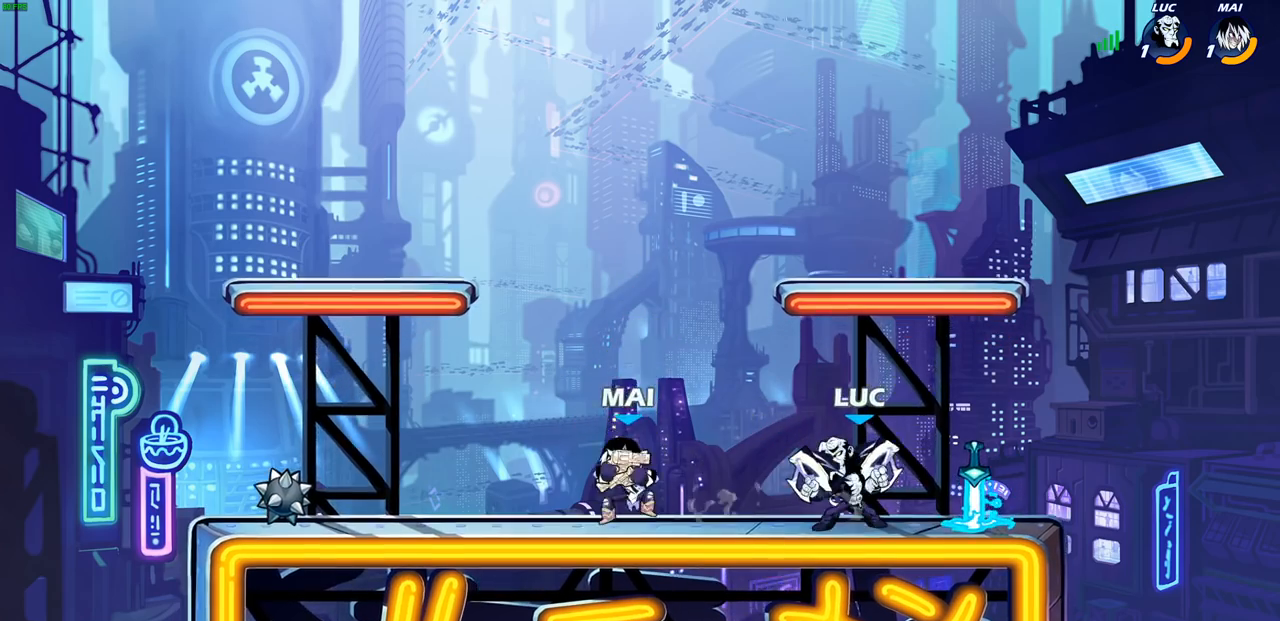
{"buttons": [], "left_stick": "up-left", "right_stick": "center", "events": [[67, "SQUARE", "up"], [83, "left_stick", "center"], [500, "left_stick", "up-left"]]}
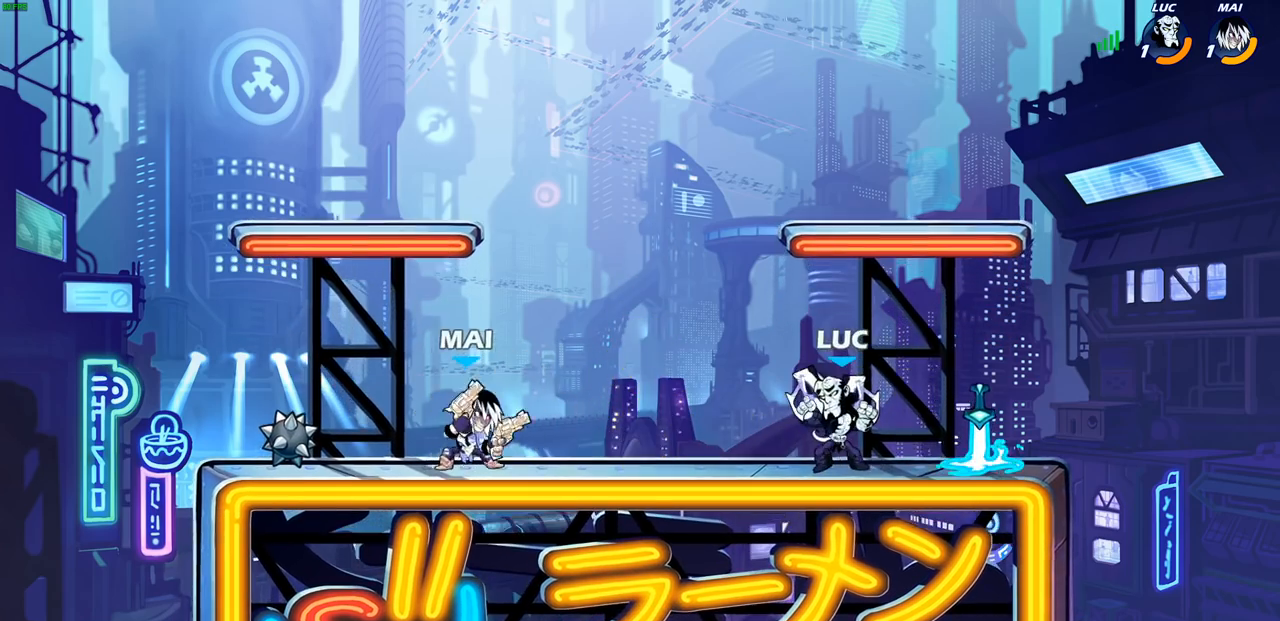
{"buttons": [], "left_stick": "center", "right_stick": "center", "events": [[33, "CROSS", "down"], [50, "left_stick", "left"], [133, "CROSS", "up"], [217, "R2", "down"], [233, "CIRCLE", "down"], [283, "left_stick", "down"], [350, "left_stick", "center"], [367, "R2", "up"], [383, "CIRCLE", "up"]]}
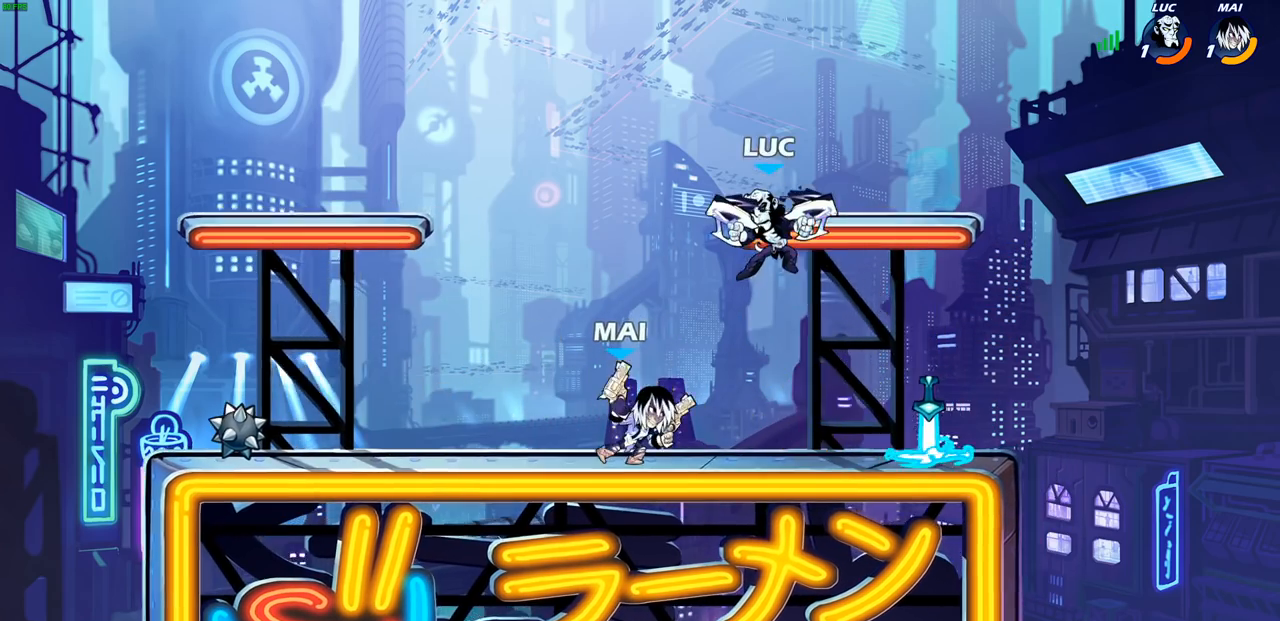
{"buttons": ["CIRCLE"], "left_stick": "down-left", "right_stick": "center", "events": [[100, "left_stick", "left"], [183, "CROSS", "down"], [200, "left_stick", "down-left"], [317, "CIRCLE", "down"], [350, "CROSS", "up"]]}
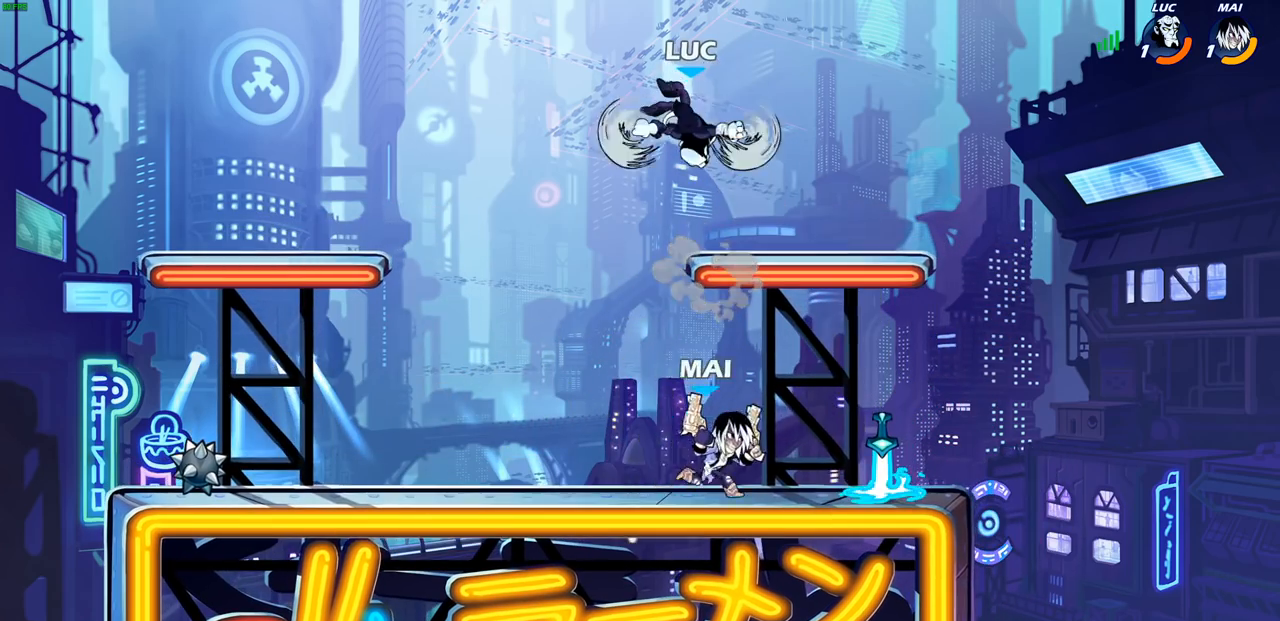
{"buttons": [], "left_stick": "center", "right_stick": "center", "events": [[450, "CIRCLE", "up"], [467, "left_stick", "center"]]}
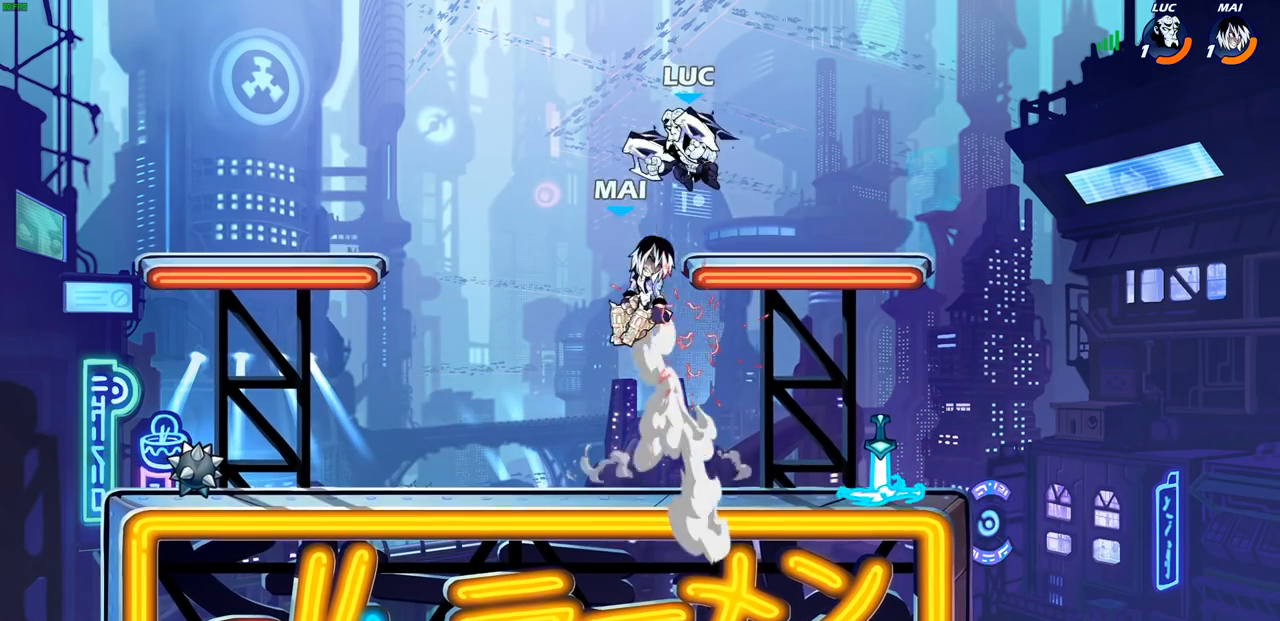
{"buttons": [], "left_stick": "center", "right_stick": "center", "events": [[167, "SQUARE", "down"], [217, "SQUARE", "up"], [367, "left_stick", "left"], [500, "left_stick", "center"]]}
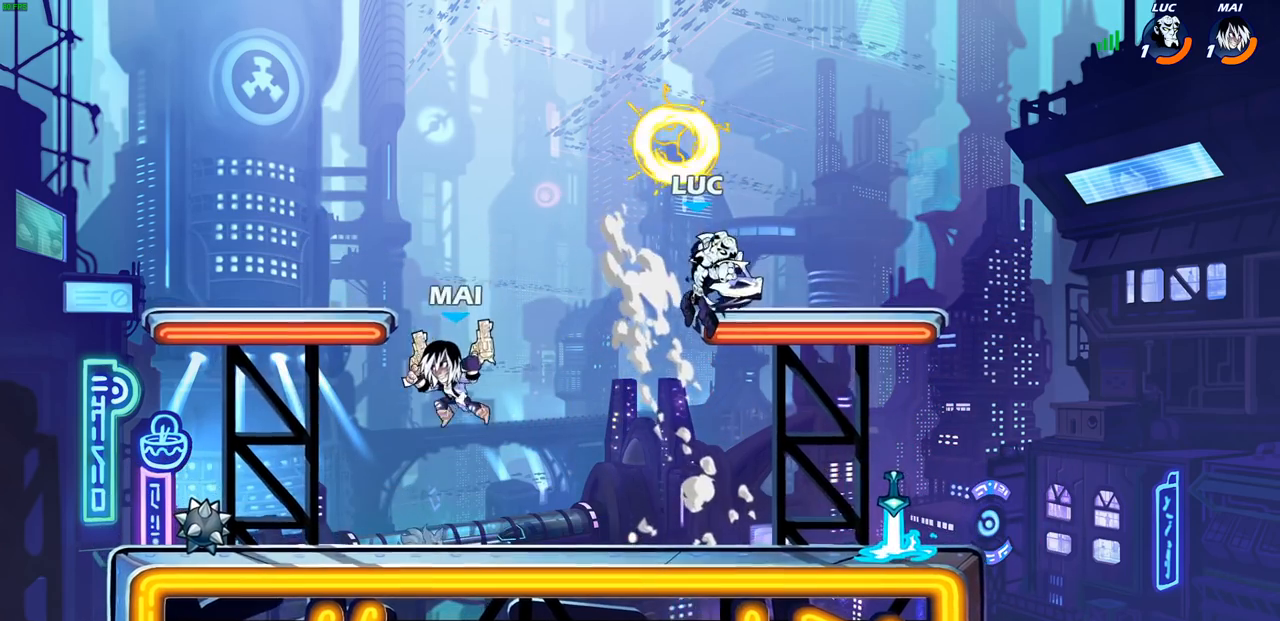
{"buttons": [], "left_stick": "down-left", "right_stick": "center", "events": [[233, "left_stick", "left"], [300, "CROSS", "down"], [433, "CROSS", "up"], [483, "left_stick", "down-left"]]}
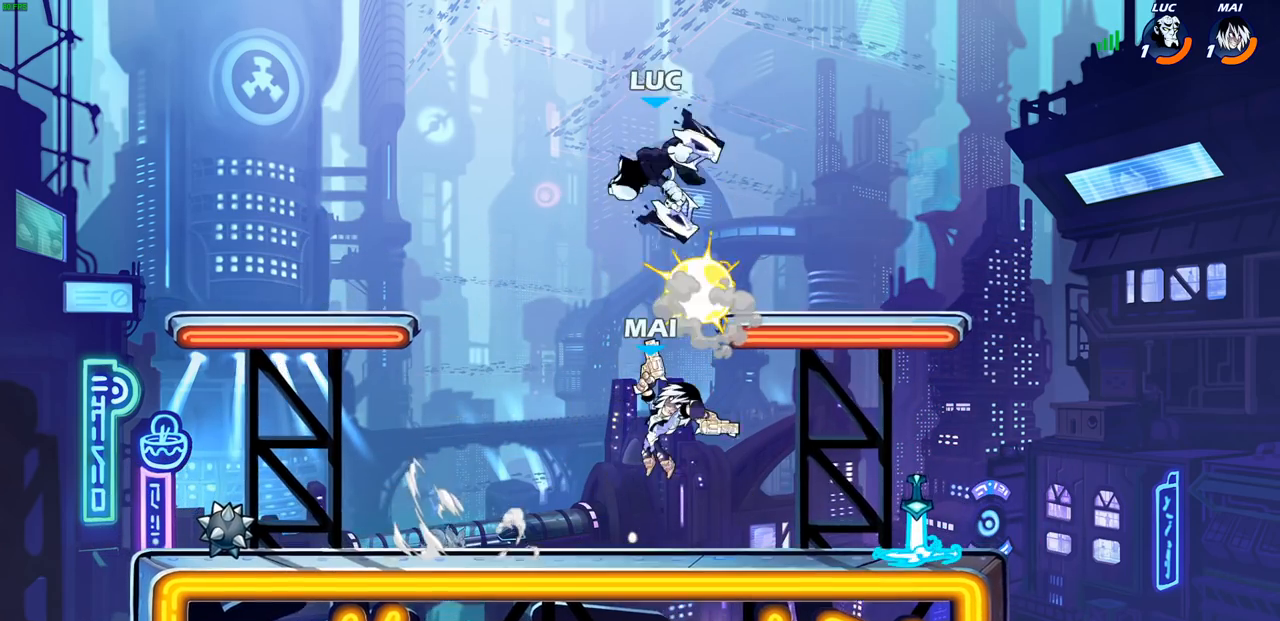
{"buttons": [], "left_stick": "center", "right_stick": "center", "events": [[183, "left_stick", "down-right"], [333, "left_stick", "left"], [467, "left_stick", "center"]]}
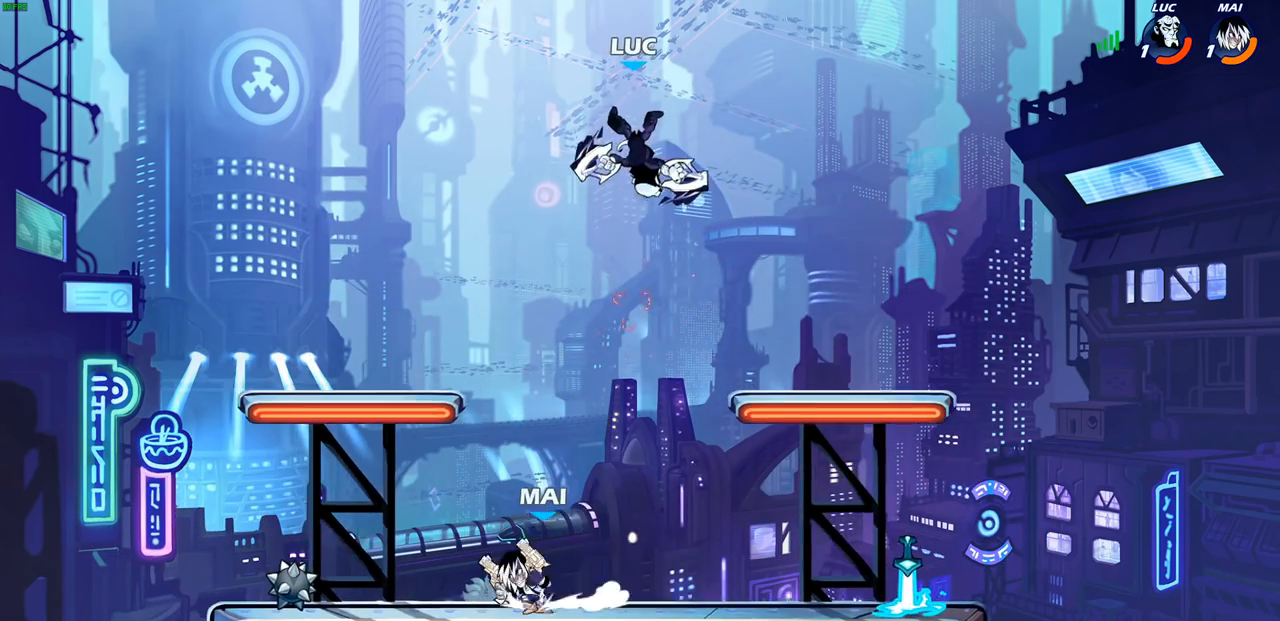
{"buttons": ["CIRCLE"], "left_stick": "down", "right_stick": "center", "events": [[83, "left_stick", "down"], [117, "CIRCLE", "down"]]}